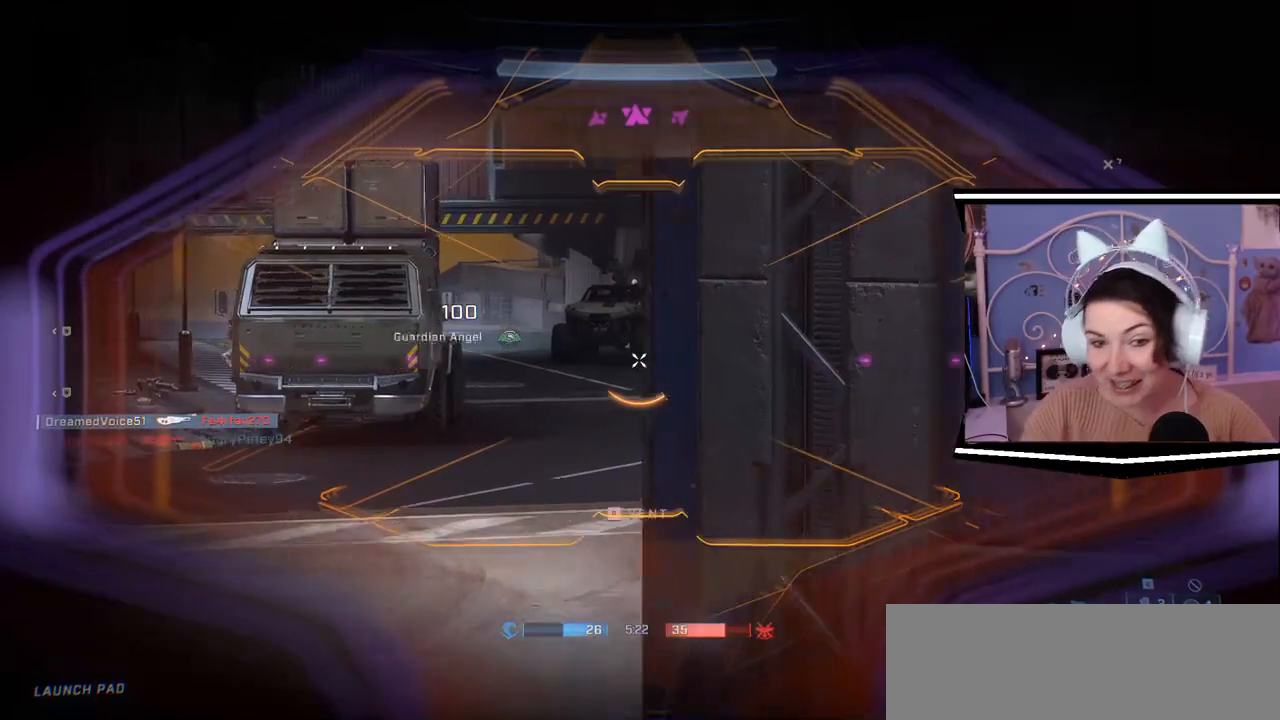
Gameplay with keyboard; each line is a JSON object with the keys held at the frame after it. "events" lists presses ("down") and releases ("up") of ".", "/", "0", "1", "2", "3", "4", "5", "6", "7", "8", "9", "a", "alt_l", "alt_r", "b", "backslash", "backspace", "c", "caps_lock", "comma", "ctrl_l", "ctrl_r", "d", "e", "equals", "escape", "f", "f1", "f10", "f11", "f12", "f2", "f3", "f4", "f5", "f6", "f7", "f8", "f9", "g", "h", "i", "j", "k", "l", "lbracket", "m", "minus", "n", "o", "p", "q", "quote", "r", "rbracket", "return", "s", "semicolon", "shift_l", "shift_r", "space", "t", "tab", "tilde", "u", "v", "w", "x", "y" and "z" between this image and that frame as [ms after this image, input, new state], when the widget could be followed in between. No other keys are recorded. Mouse input is not recorded.
{"keys": ["a", "w"], "events": [[134, "a", "down"], [134, "d", "up"]]}
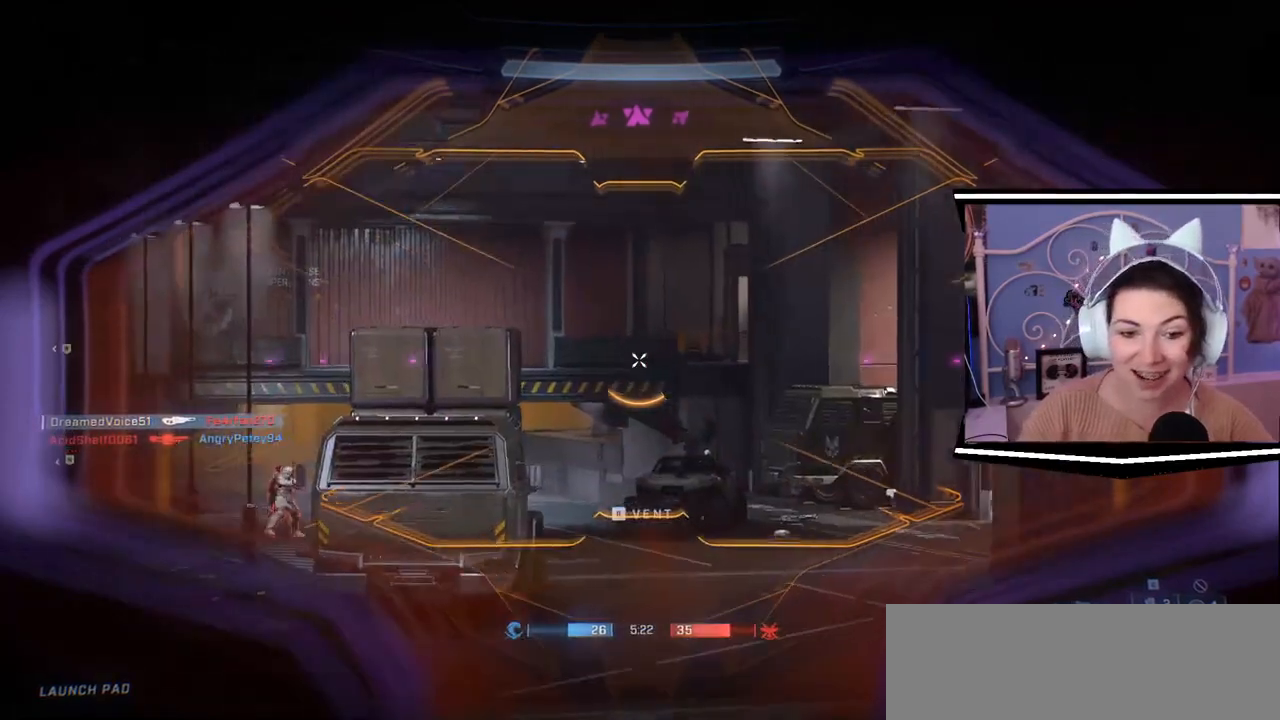
{"keys": ["a", "w"], "events": []}
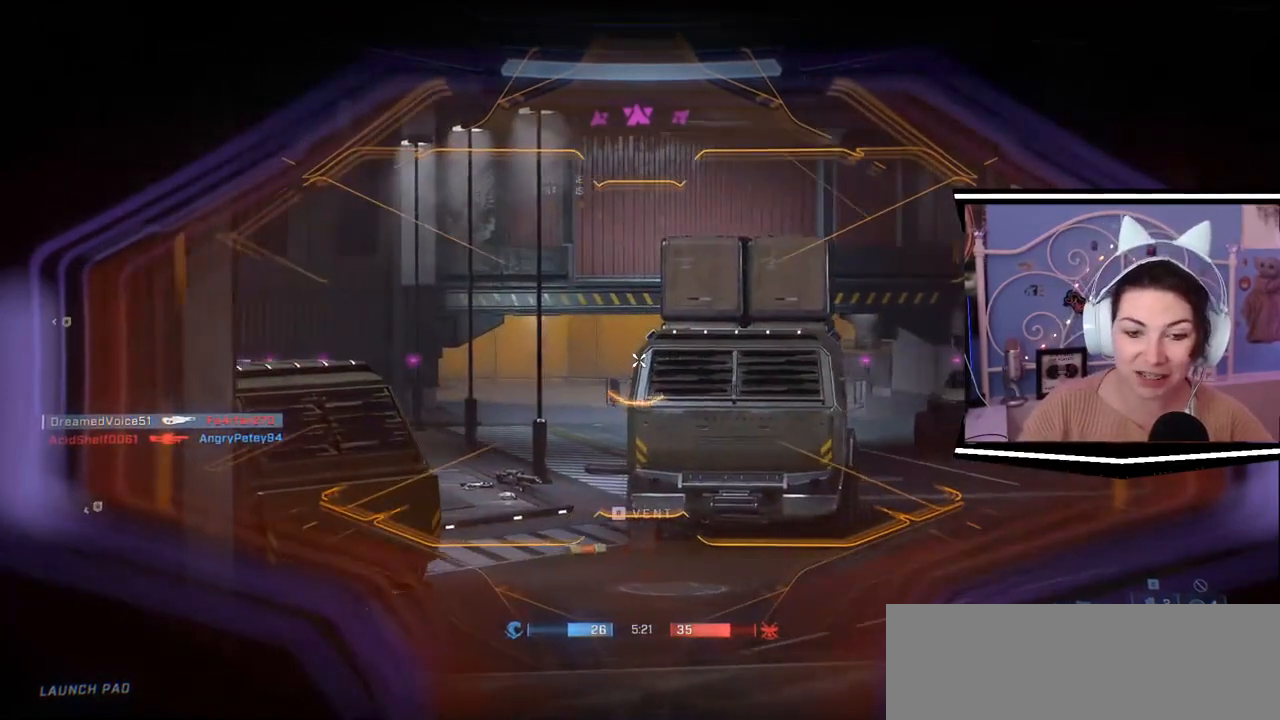
{"keys": ["d"], "events": [[167, "w", "up"], [368, "s", "down"], [434, "a", "up"], [434, "d", "down"], [501, "s", "up"]]}
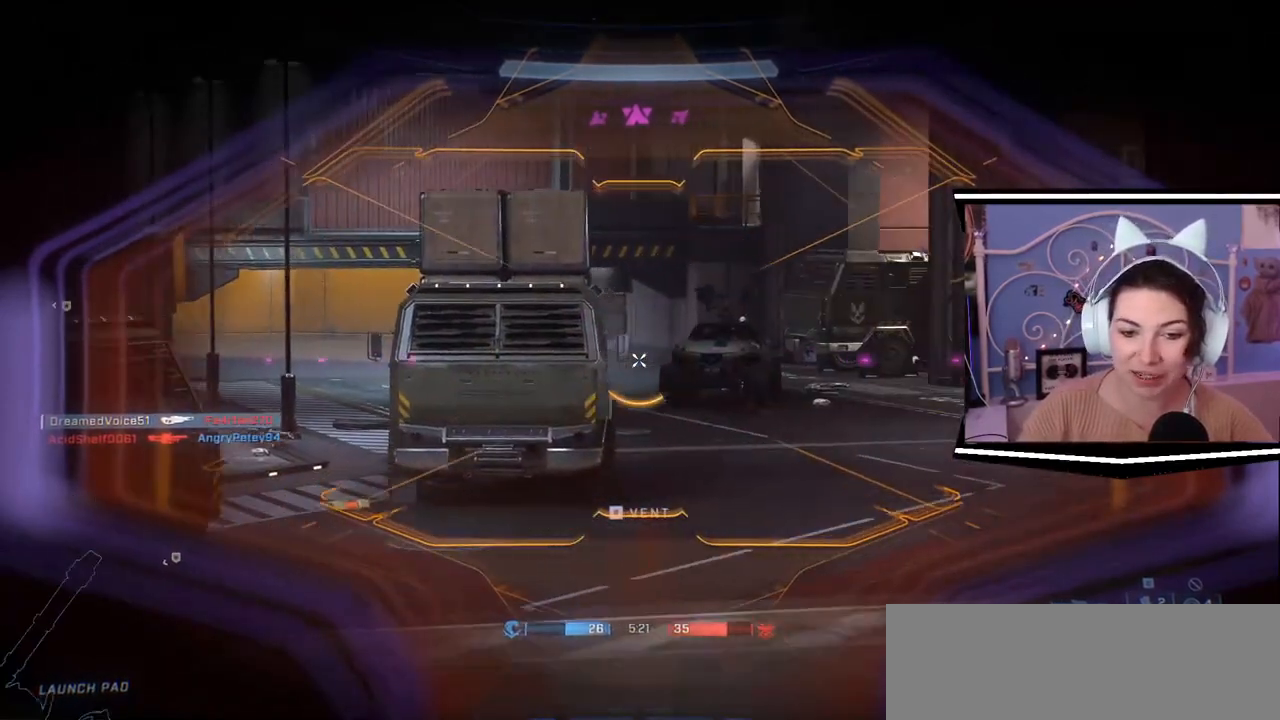
{"keys": ["d", "s"], "events": [[334, "s", "down"]]}
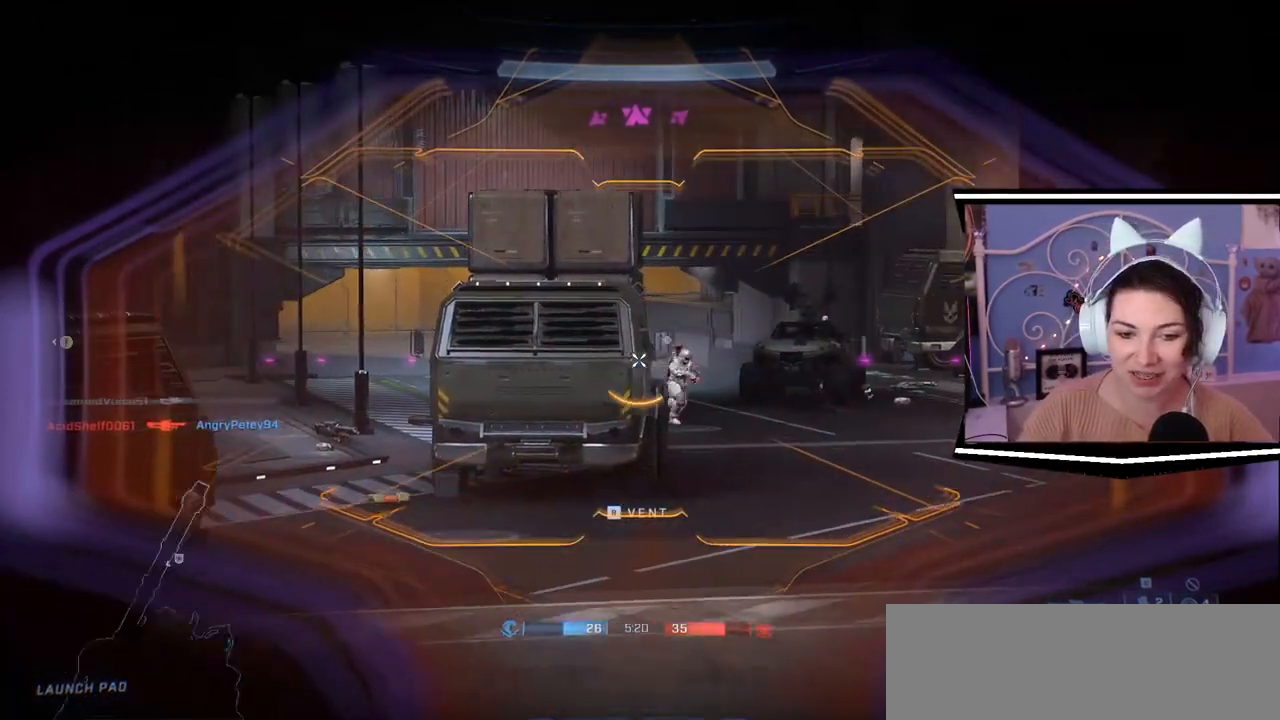
{"keys": ["a", "d"], "events": [[34, "s", "up"], [101, "a", "down"], [167, "d", "up"], [468, "d", "down"]]}
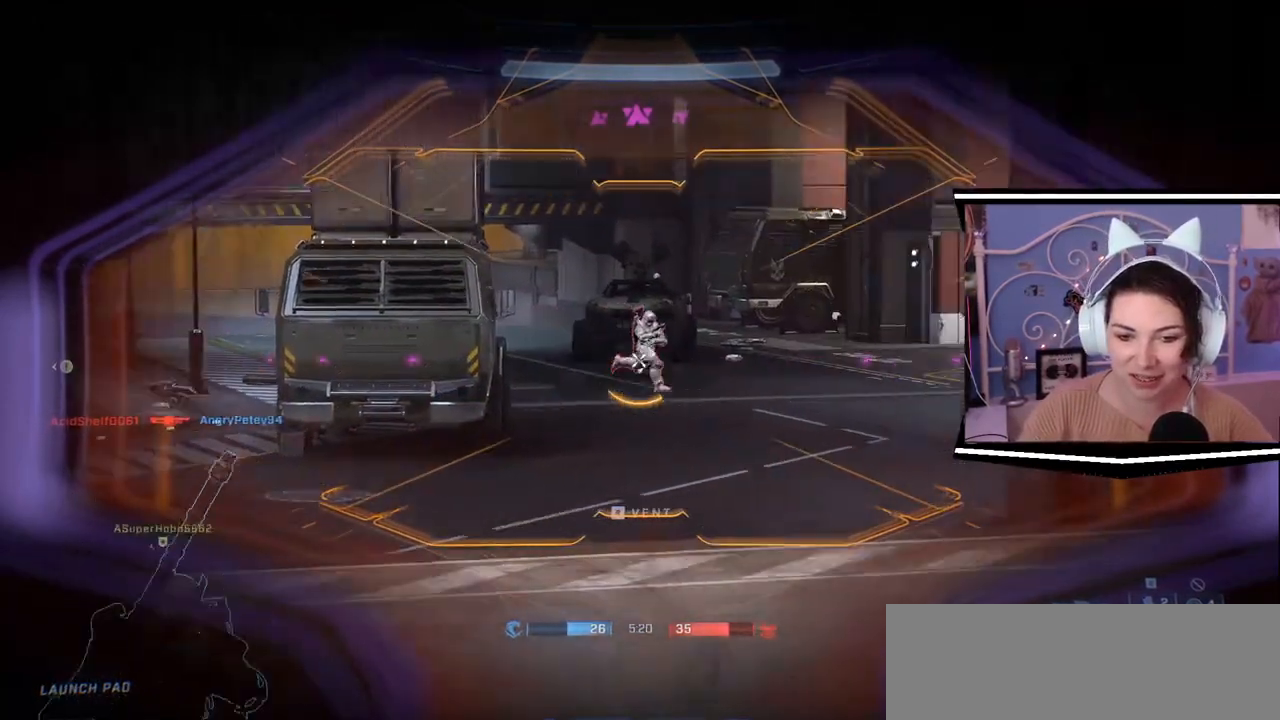
{"keys": ["a"], "events": [[33, "a", "up"], [167, "s", "down"], [200, "a", "down"], [300, "d", "up"], [300, "s", "up"]]}
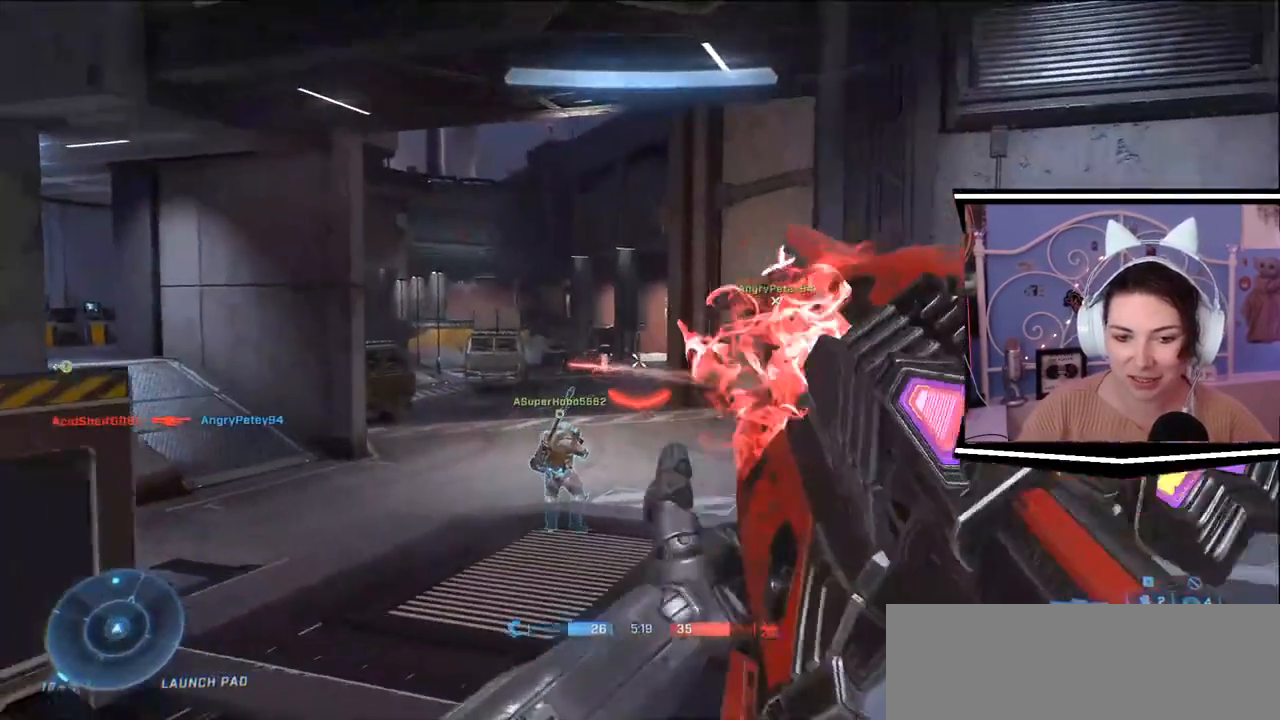
{"keys": ["a"], "events": [[34, "a", "up"], [301, "a", "down"]]}
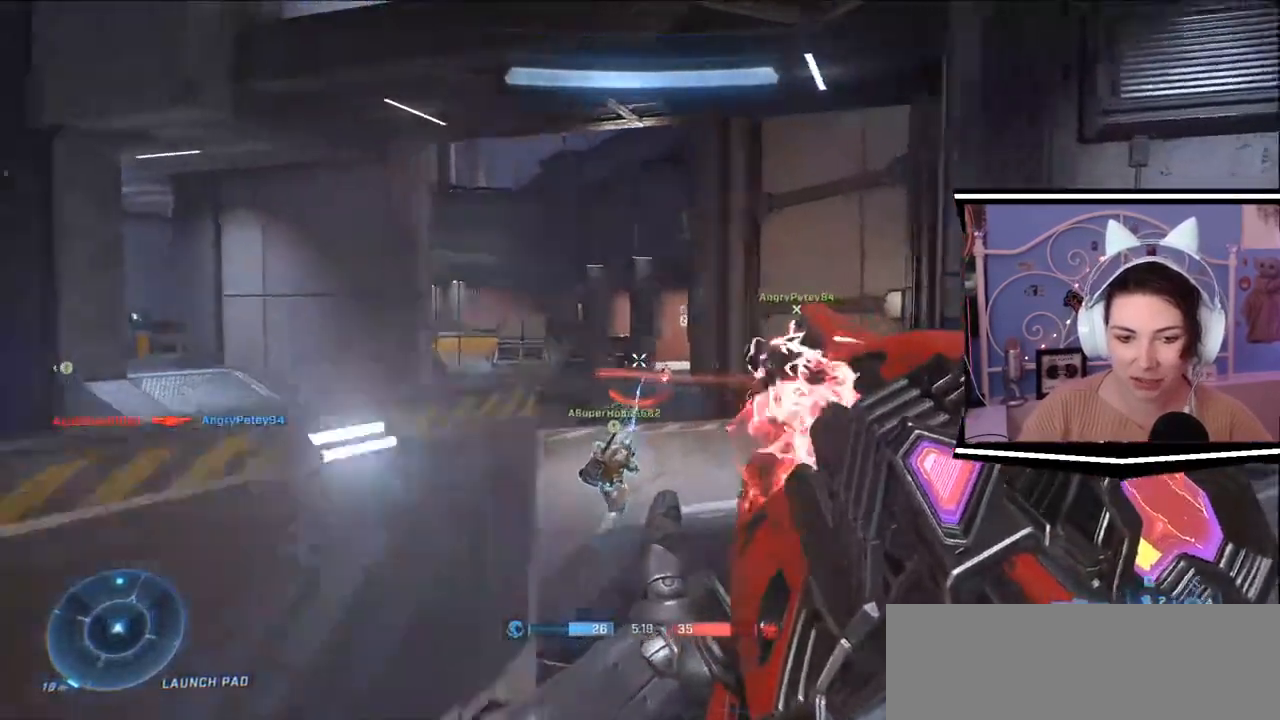
{"keys": ["a", "d", "s"], "events": [[300, "d", "down"], [367, "s", "down"]]}
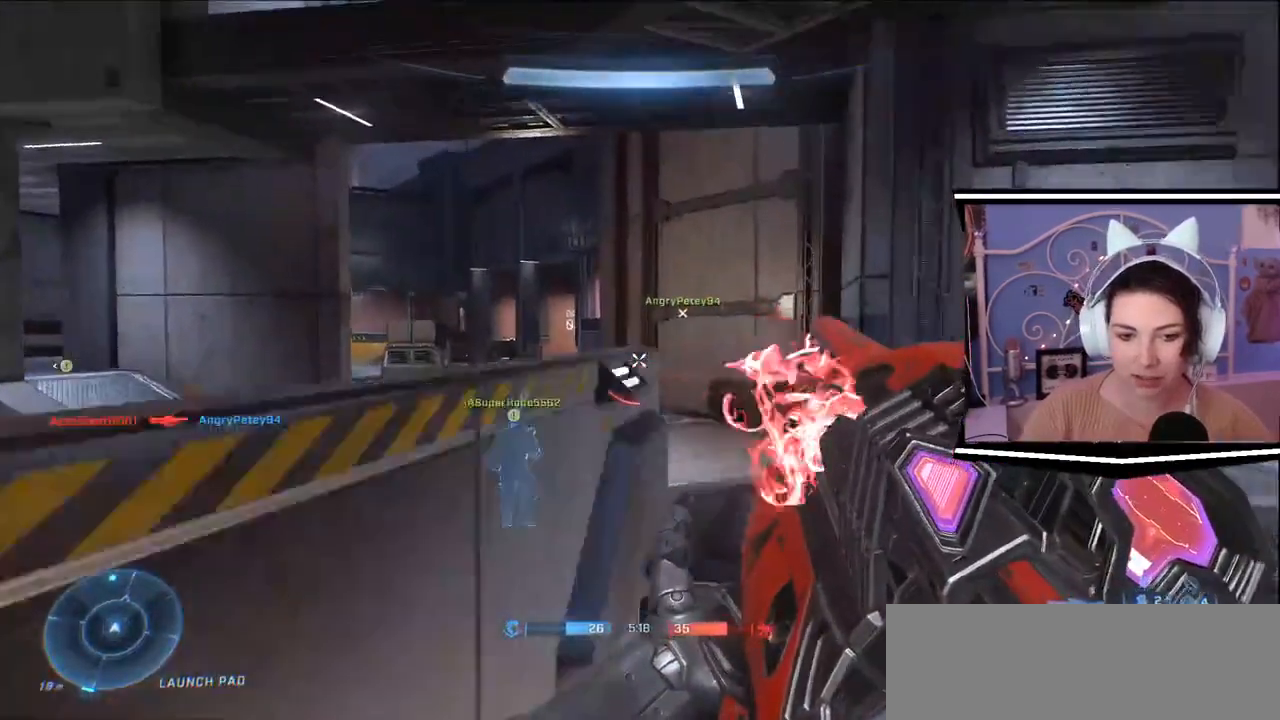
{"keys": [], "events": [[101, "d", "up"], [167, "a", "up"], [167, "s", "up"]]}
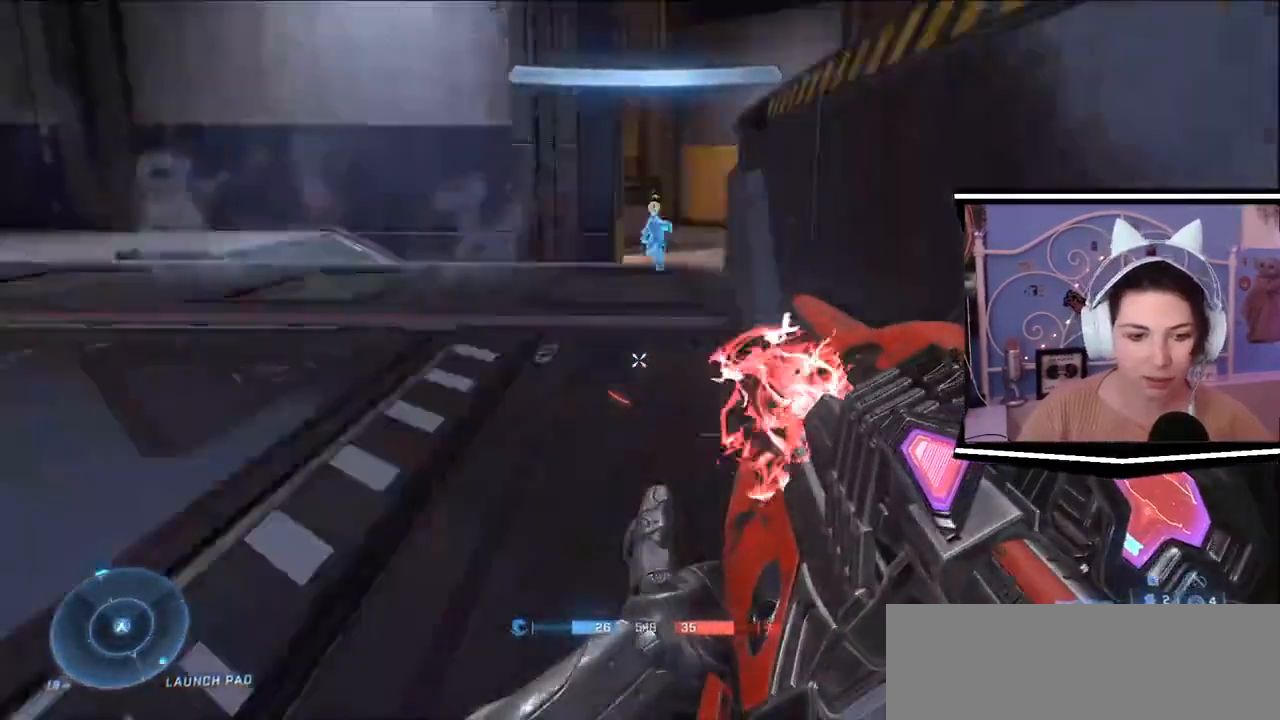
{"keys": ["a", "s"], "events": [[167, "d", "down"], [200, "s", "down"], [500, "a", "down"], [500, "d", "up"]]}
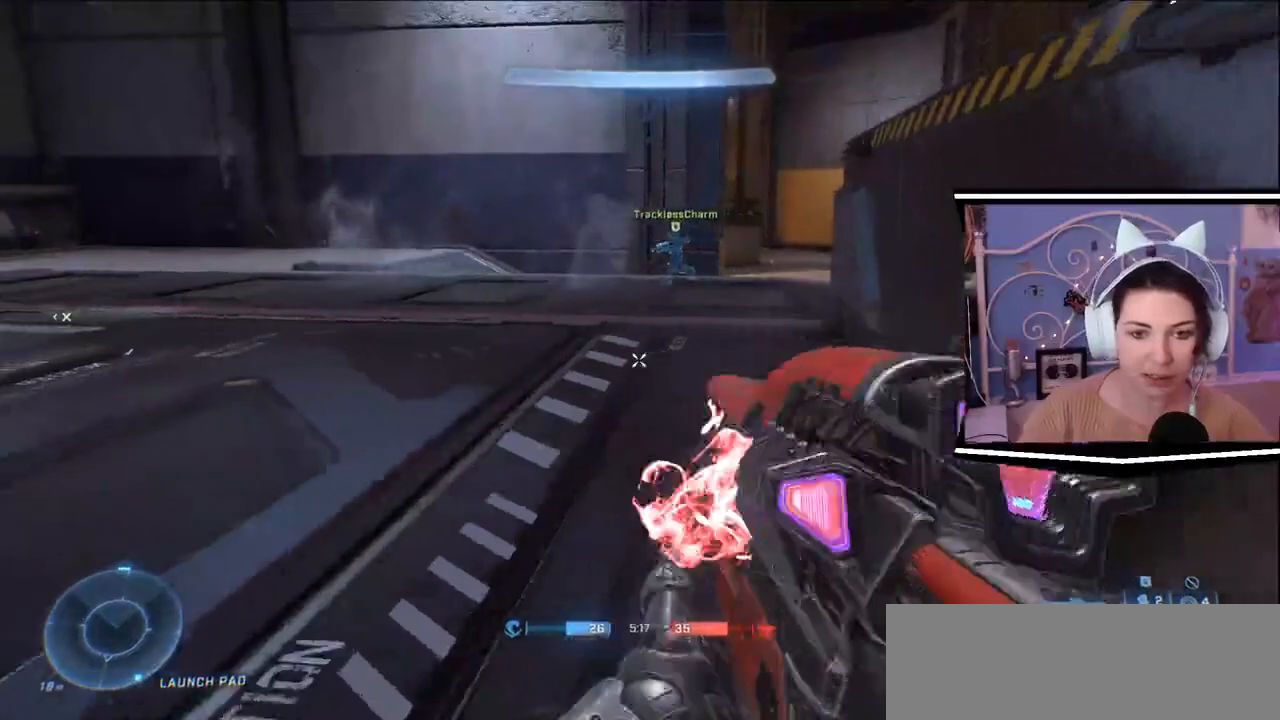
{"keys": ["a", "w"], "events": [[101, "s", "up"], [434, "w", "down"]]}
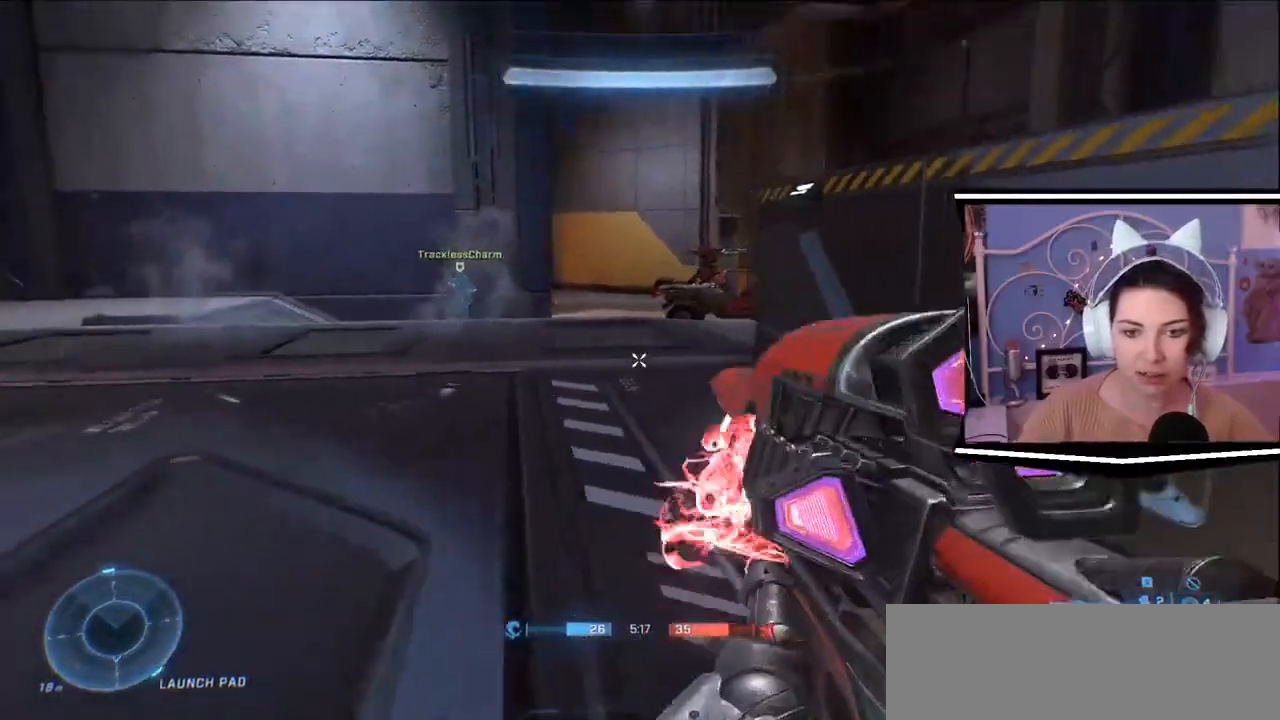
{"keys": ["a", "w"], "events": []}
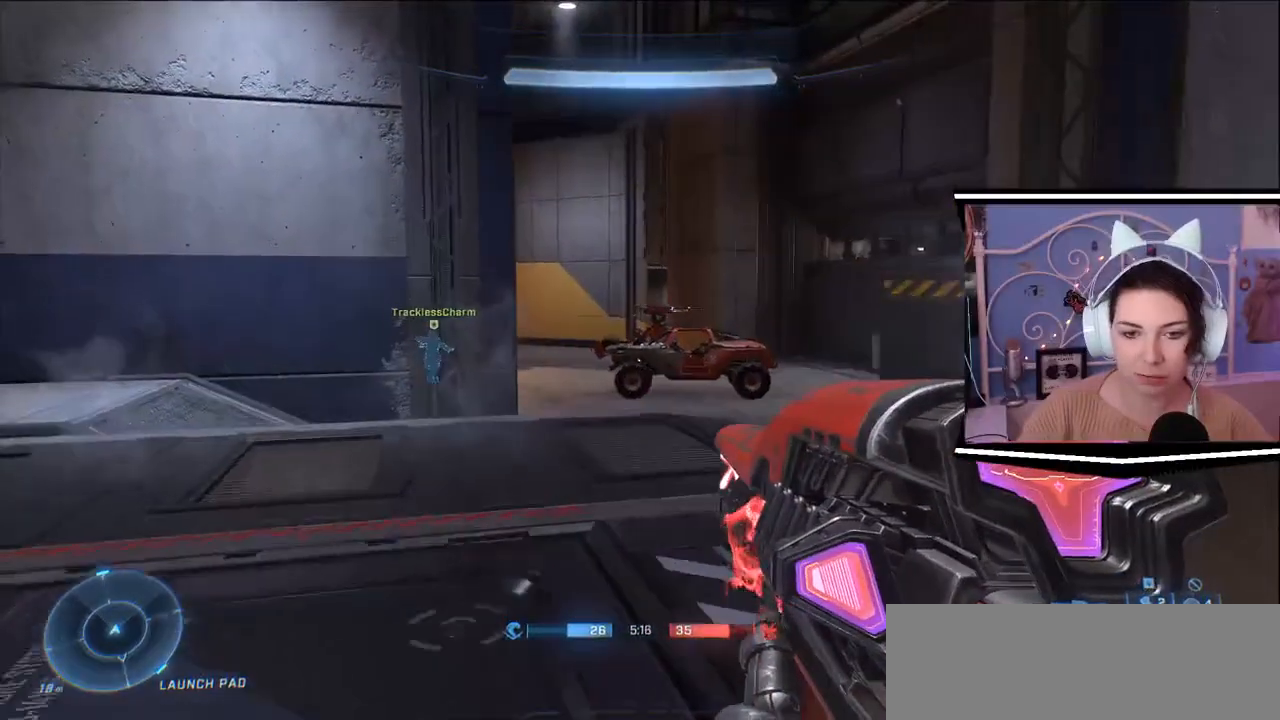
{"keys": ["a", "w"], "events": []}
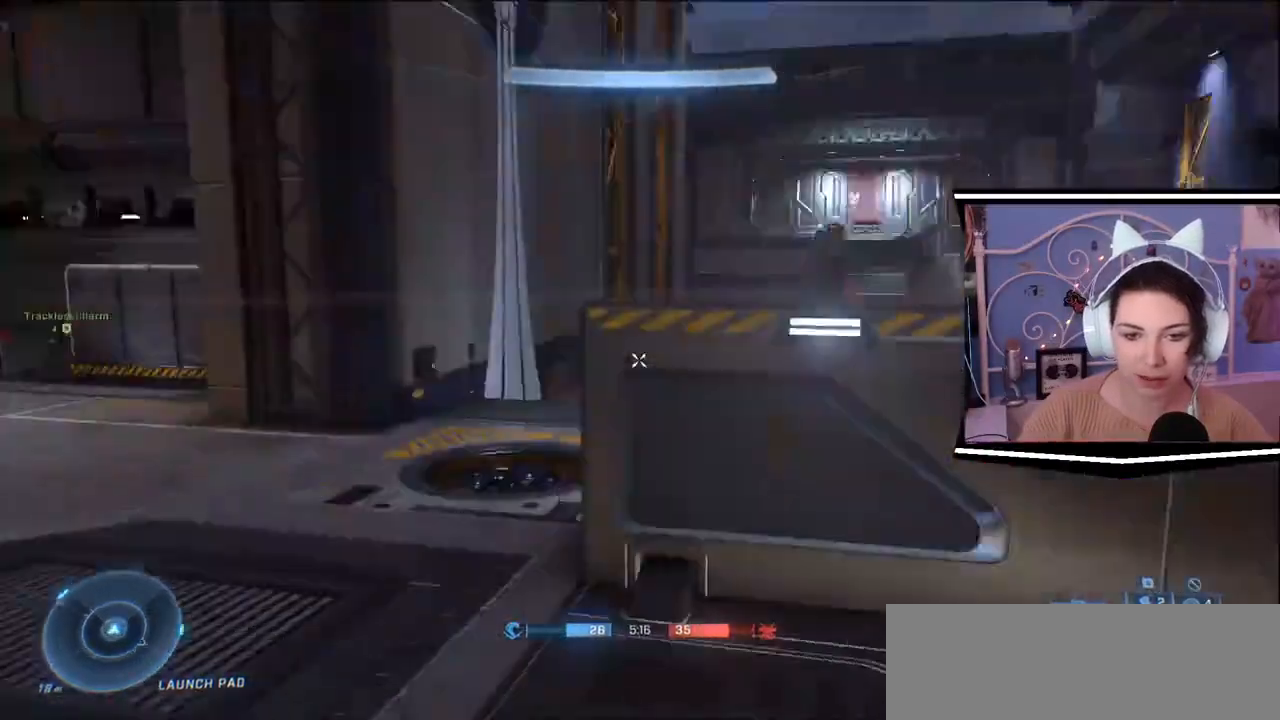
{"keys": ["a", "w"]}
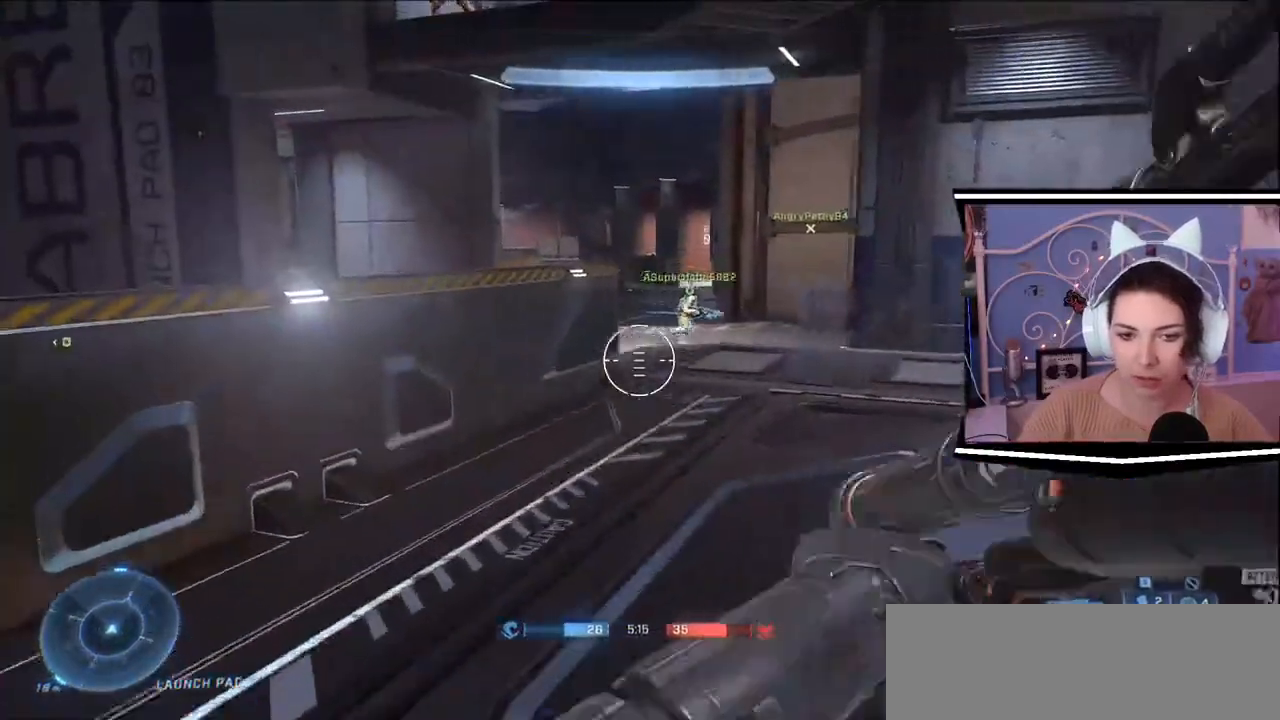
{"keys": ["d", "w"], "events": [[417, "d", "down"], [484, "a", "up"]]}
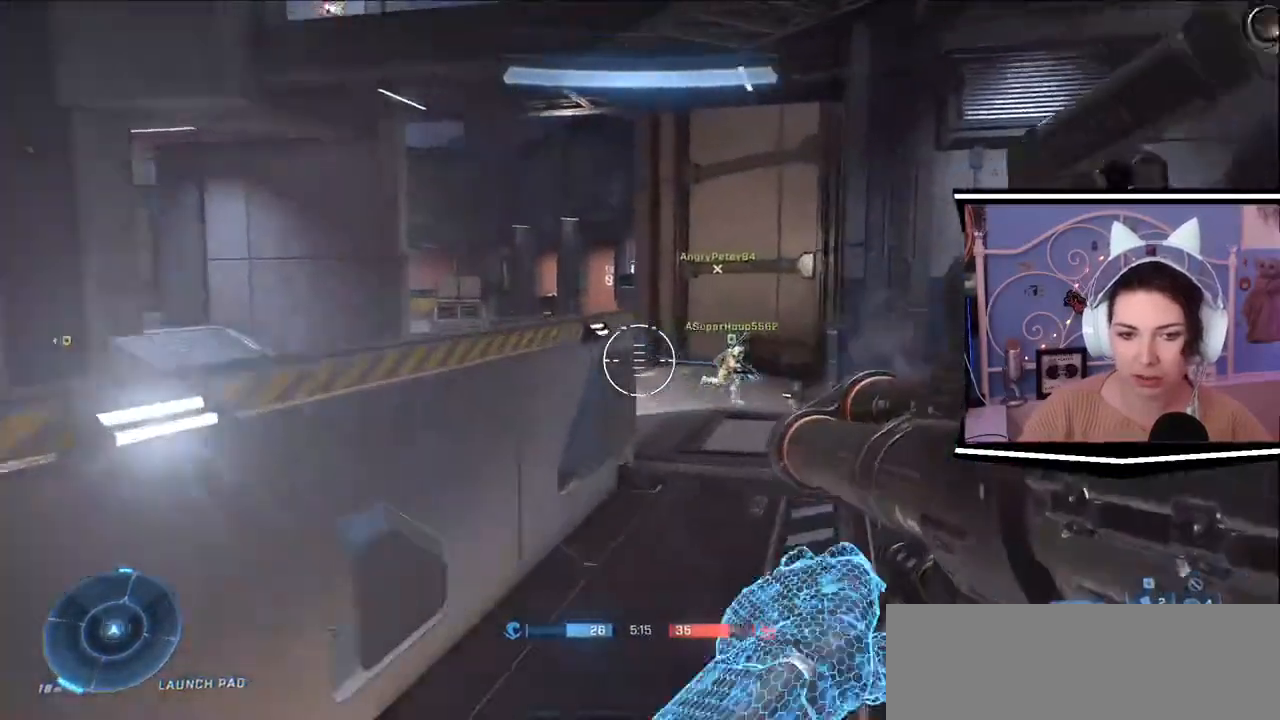
{"keys": ["d"]}